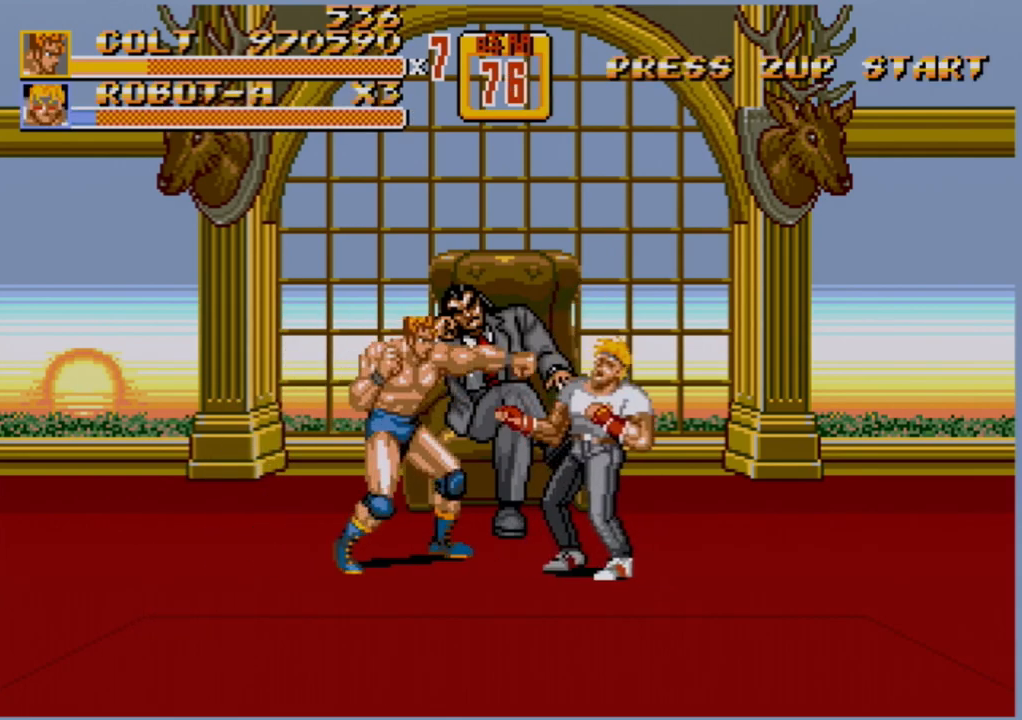
Gameplay with a controller (Xbox layout); each line is a JSON object with the inputs held at the frame after it. "events" lists button and stick changes between this image and that frame as [ms after this image, input, new state], when the widget could be followed in between. Not read: L1 L2 L3 R1 R2 R3.
{"buttons": ["DPAD_RIGHT"], "events": [[17, "DPAD_RIGHT", "up"], [33, "B", "down"], [67, "B", "up"], [267, "DPAD_RIGHT", "down"], [350, "DPAD_RIGHT", "up"], [400, "DPAD_RIGHT", "down"], [417, "B", "down"], [467, "B", "up"]]}
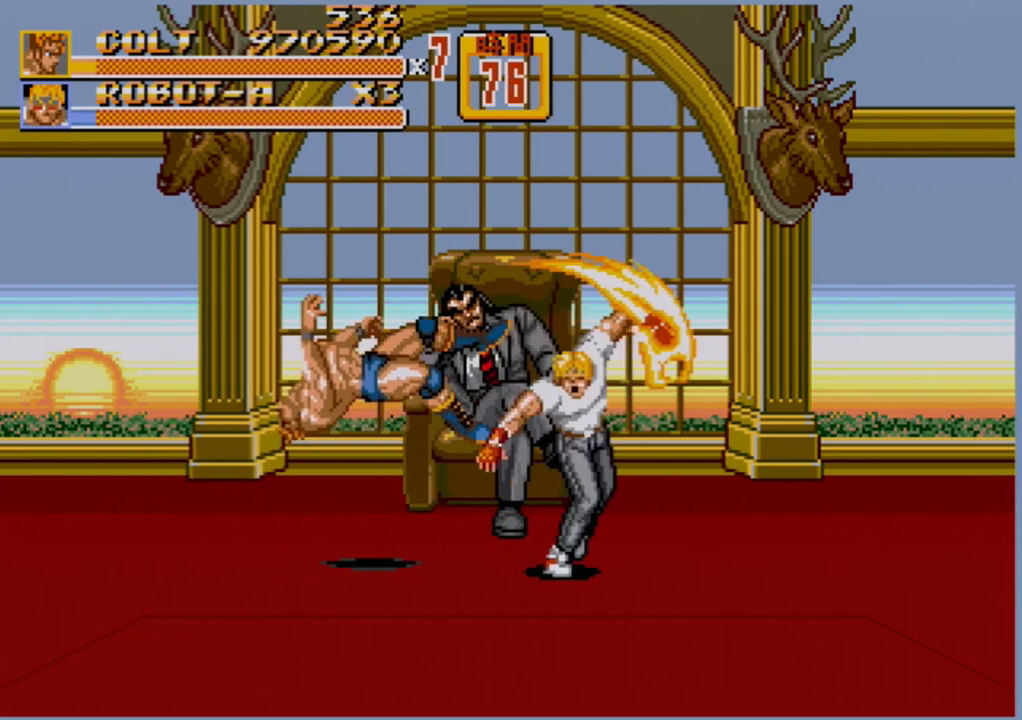
{"buttons": [], "events": [[17, "B", "down"], [17, "DPAD_RIGHT", "up"], [83, "B", "up"]]}
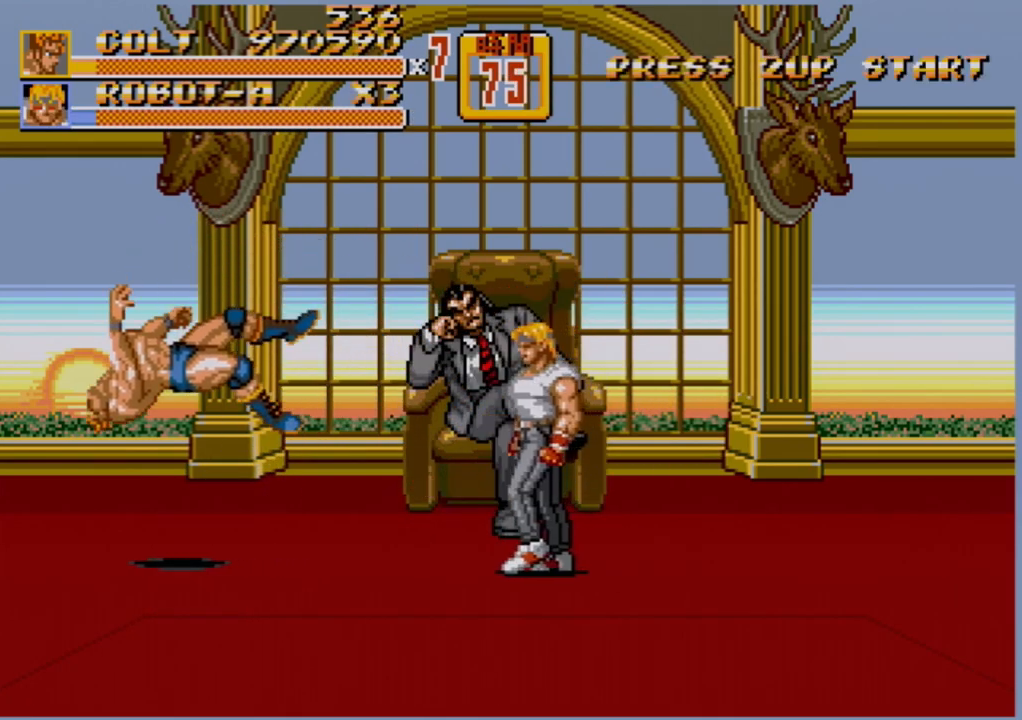
{"buttons": [], "events": []}
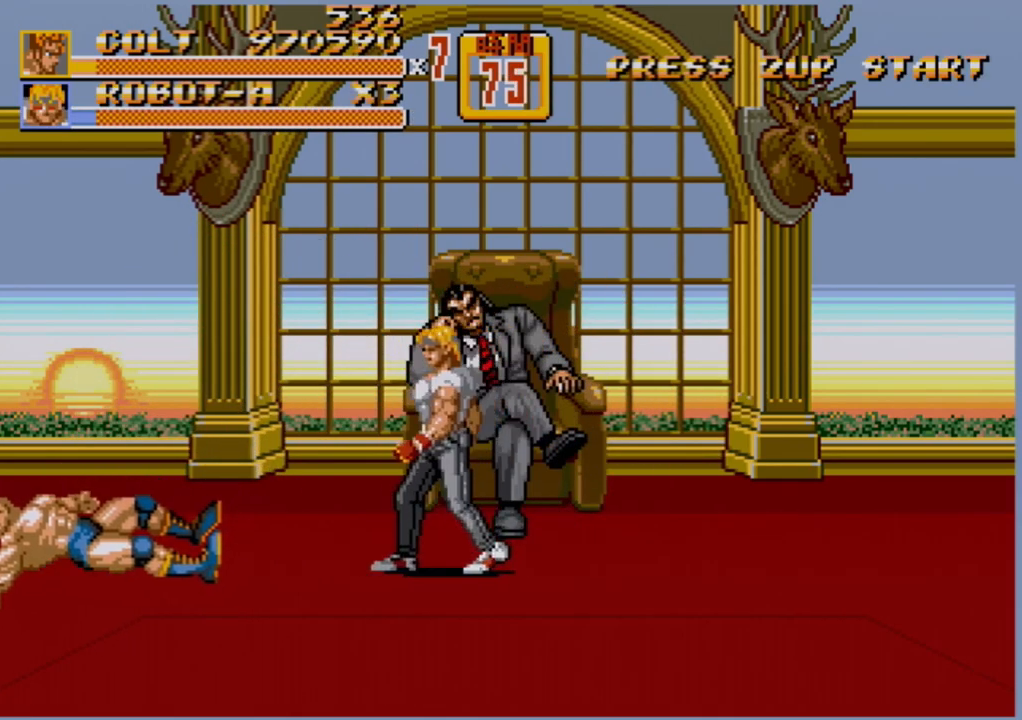
{"buttons": [], "events": []}
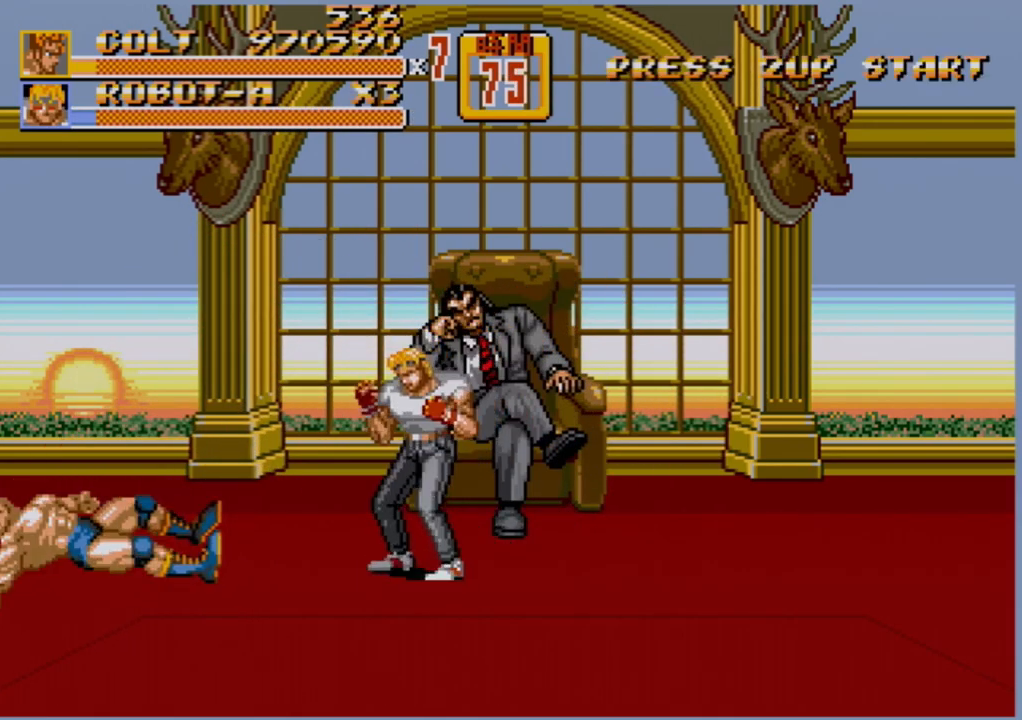
{"buttons": [], "events": []}
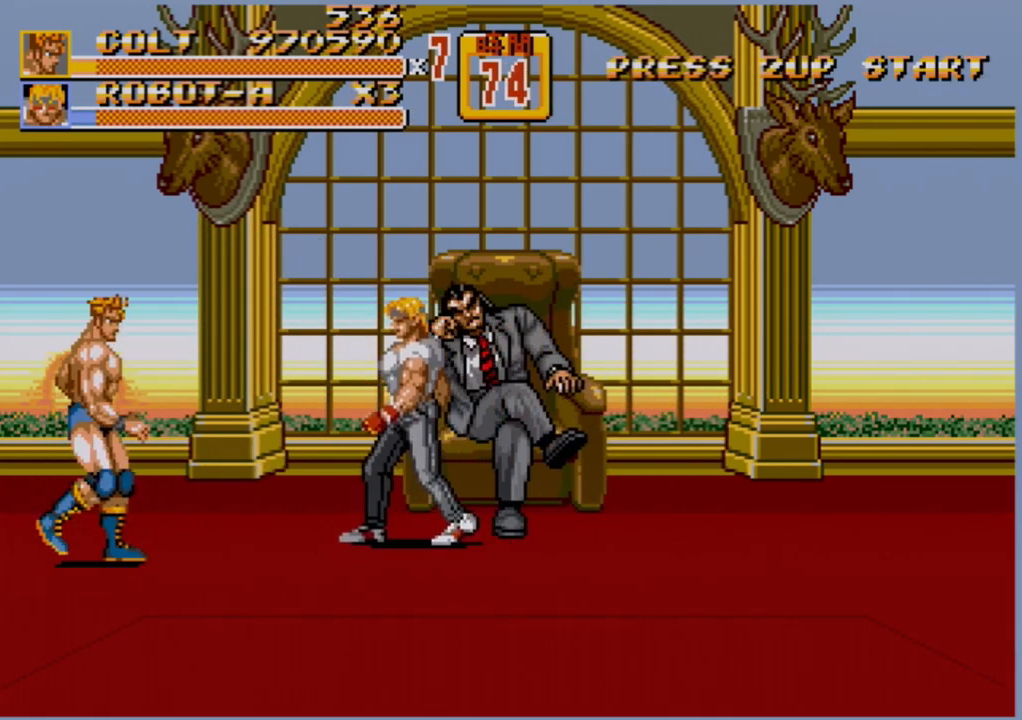
{"buttons": [], "events": [[33, "DPAD_RIGHT", "down"], [100, "DPAD_RIGHT", "up"], [150, "DPAD_RIGHT", "down"], [250, "DPAD_UP", "down"], [383, "B", "down"], [417, "B", "up"], [467, "DPAD_UP", "up"], [483, "DPAD_RIGHT", "up"]]}
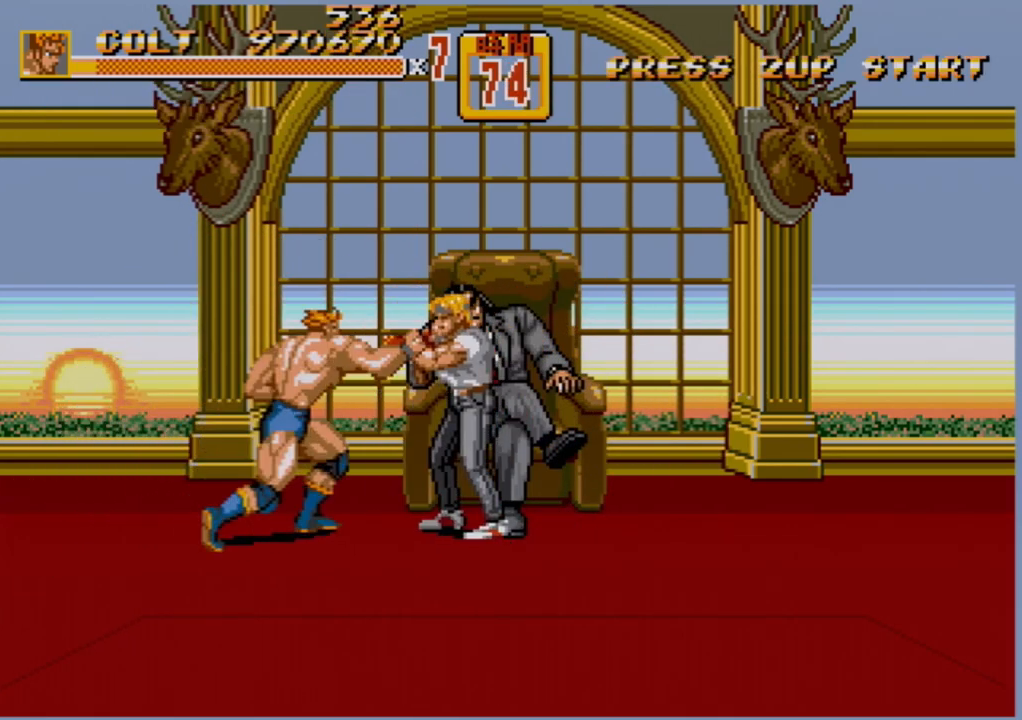
{"buttons": [], "events": []}
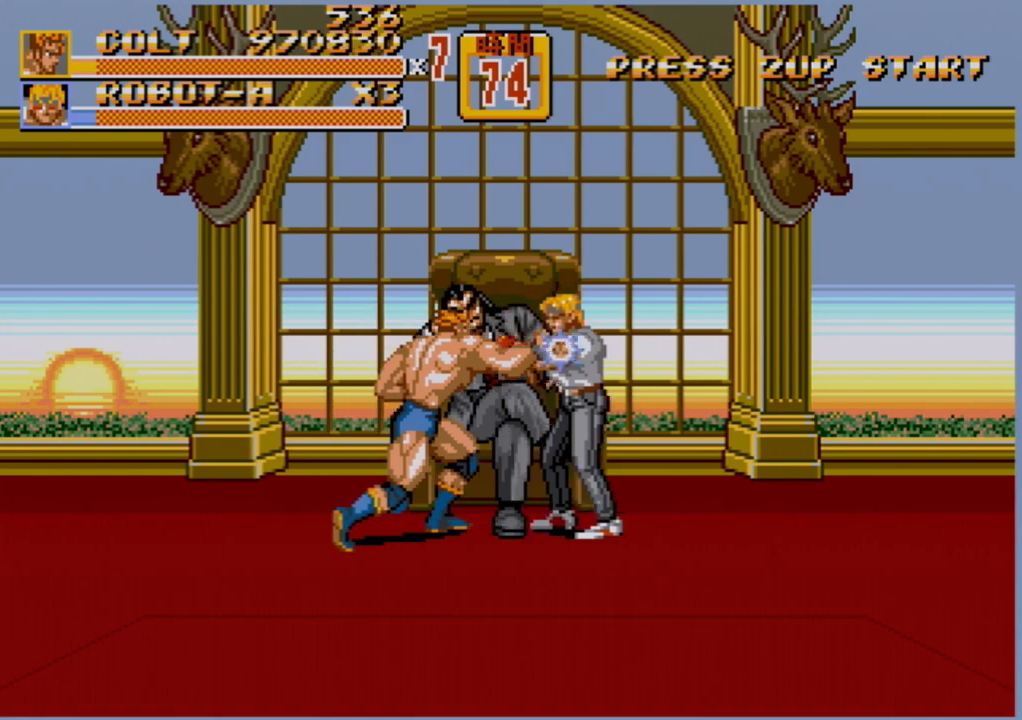
{"buttons": [], "events": []}
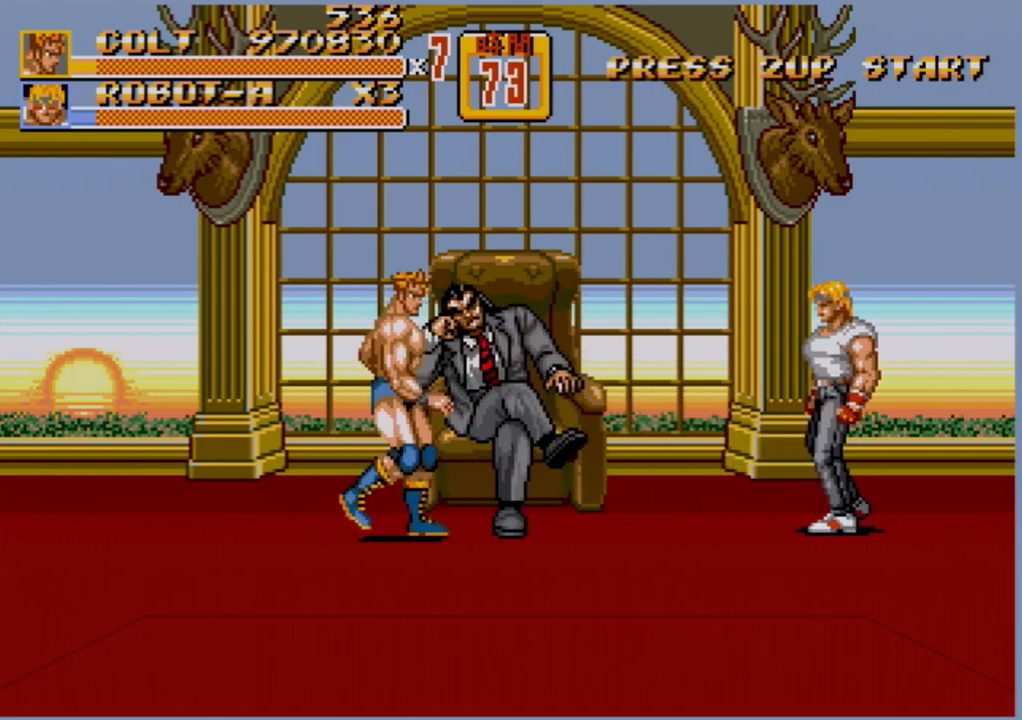
{"buttons": ["DPAD_DOWN"], "events": [[50, "DPAD_RIGHT", "down"], [100, "DPAD_RIGHT", "up"], [150, "DPAD_RIGHT", "down"], [417, "DPAD_DOWN", "down"], [483, "DPAD_RIGHT", "up"]]}
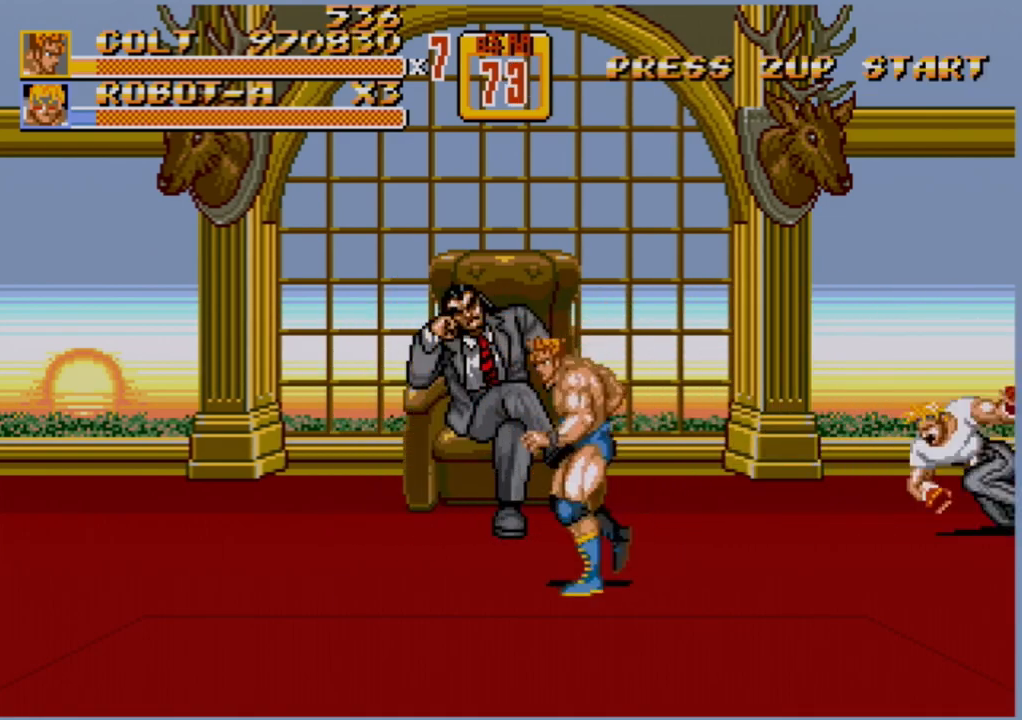
{"buttons": ["DPAD_DOWN", "DPAD_LEFT"], "events": [[67, "DPAD_LEFT", "down"]]}
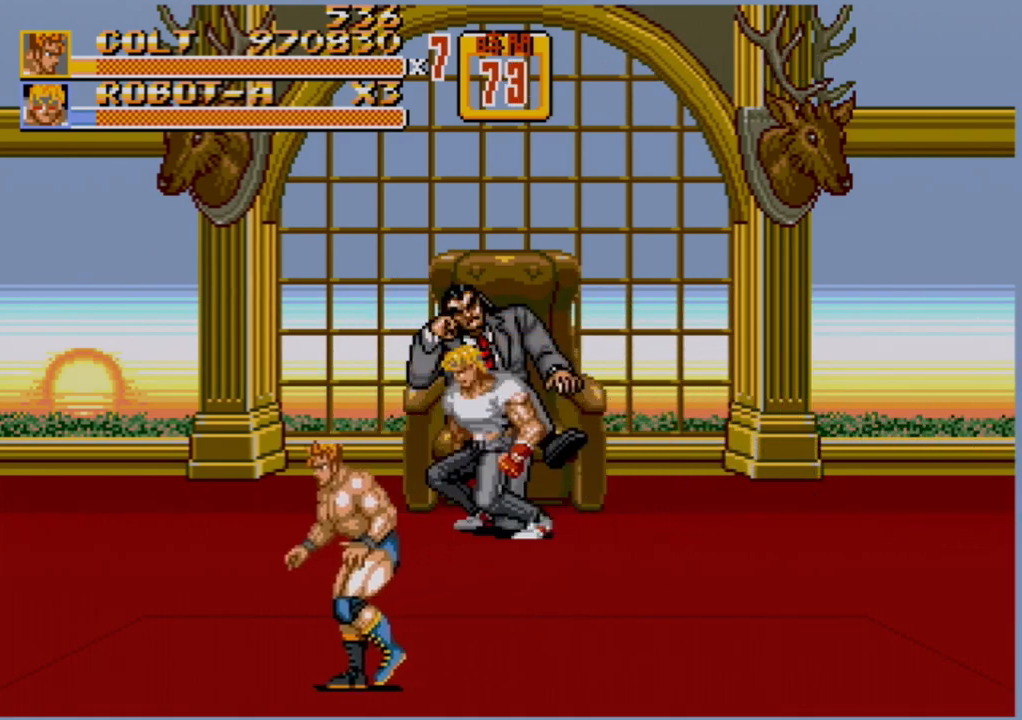
{"buttons": ["DPAD_UP", "DPAD_RIGHT"], "events": [[50, "DPAD_DOWN", "up"], [100, "DPAD_UP", "down"], [417, "DPAD_LEFT", "up"], [433, "DPAD_RIGHT", "down"]]}
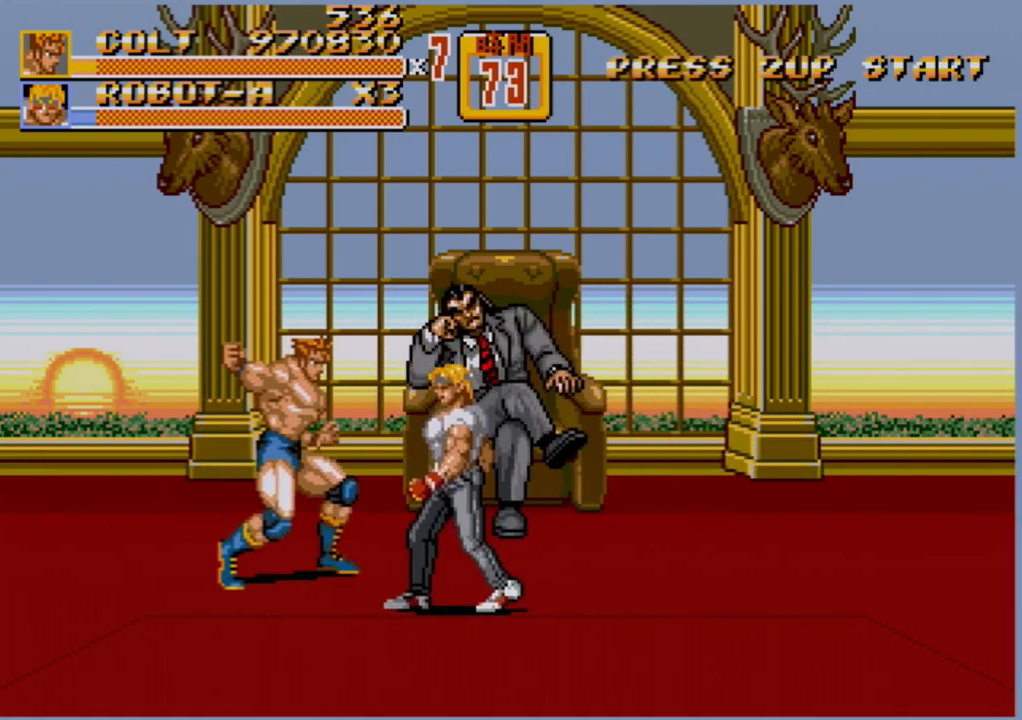
{"buttons": [], "events": [[50, "B", "down"], [117, "B", "up"], [150, "DPAD_UP", "up"], [167, "DPAD_RIGHT", "up"]]}
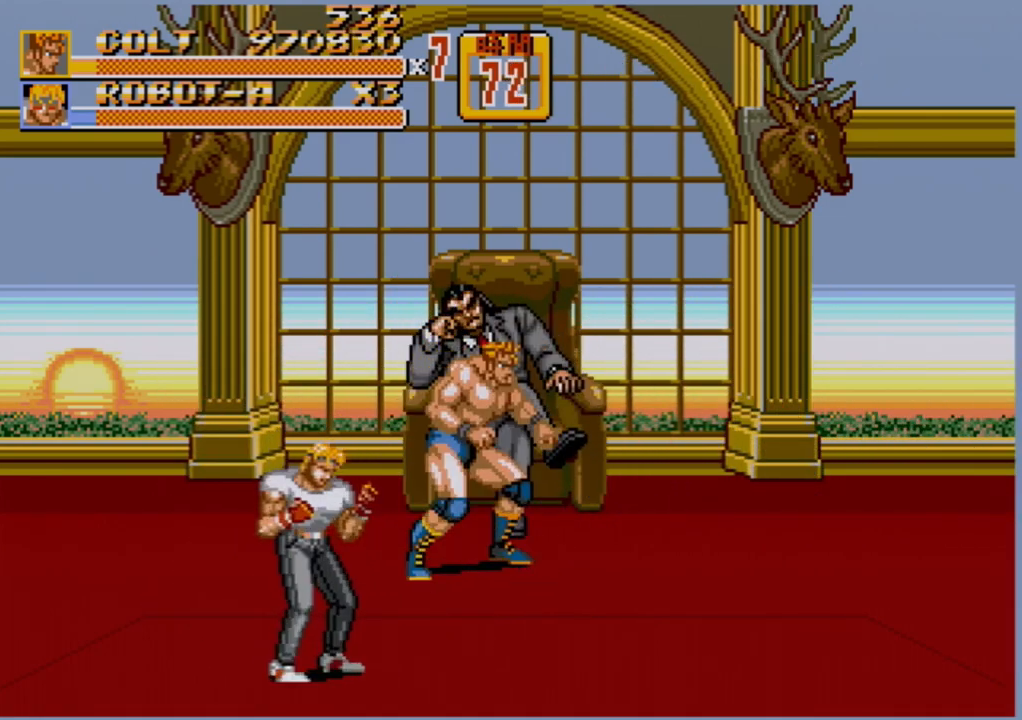
{"buttons": [], "events": [[117, "DPAD_LEFT", "down"], [167, "DPAD_LEFT", "up"], [233, "DPAD_LEFT", "down"], [417, "B", "down"], [483, "B", "up"], [483, "DPAD_LEFT", "up"]]}
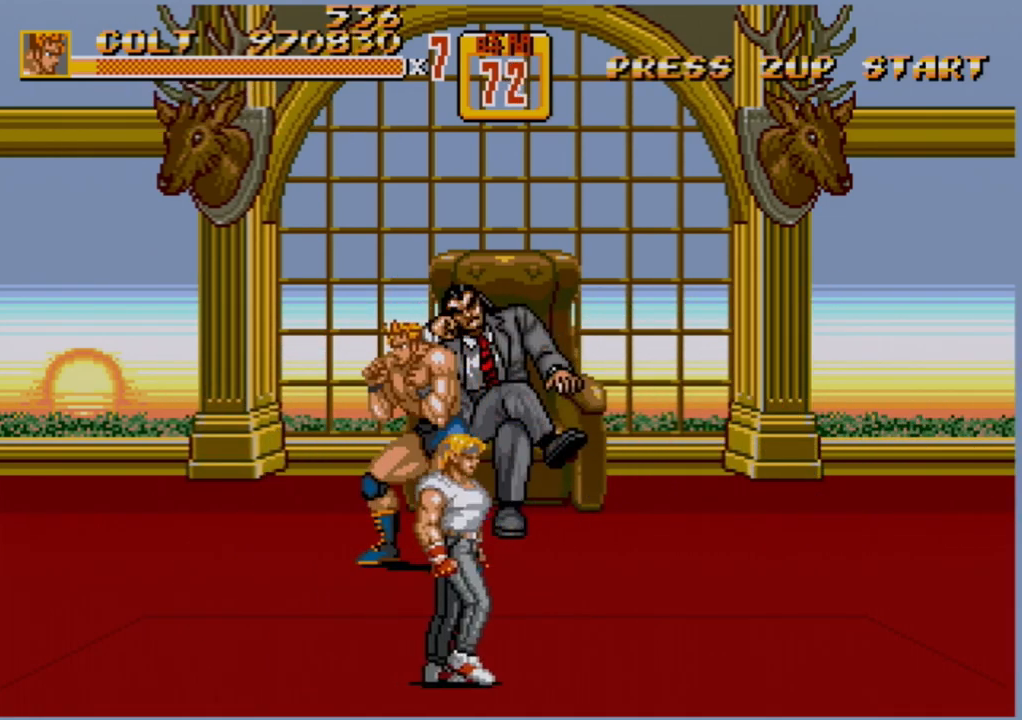
{"buttons": [], "events": [[217, "DPAD_RIGHT", "down"], [267, "DPAD_RIGHT", "up"], [333, "B", "down"], [333, "DPAD_RIGHT", "down"], [383, "B", "up"], [450, "B", "down"], [483, "DPAD_RIGHT", "up"], [500, "B", "up"]]}
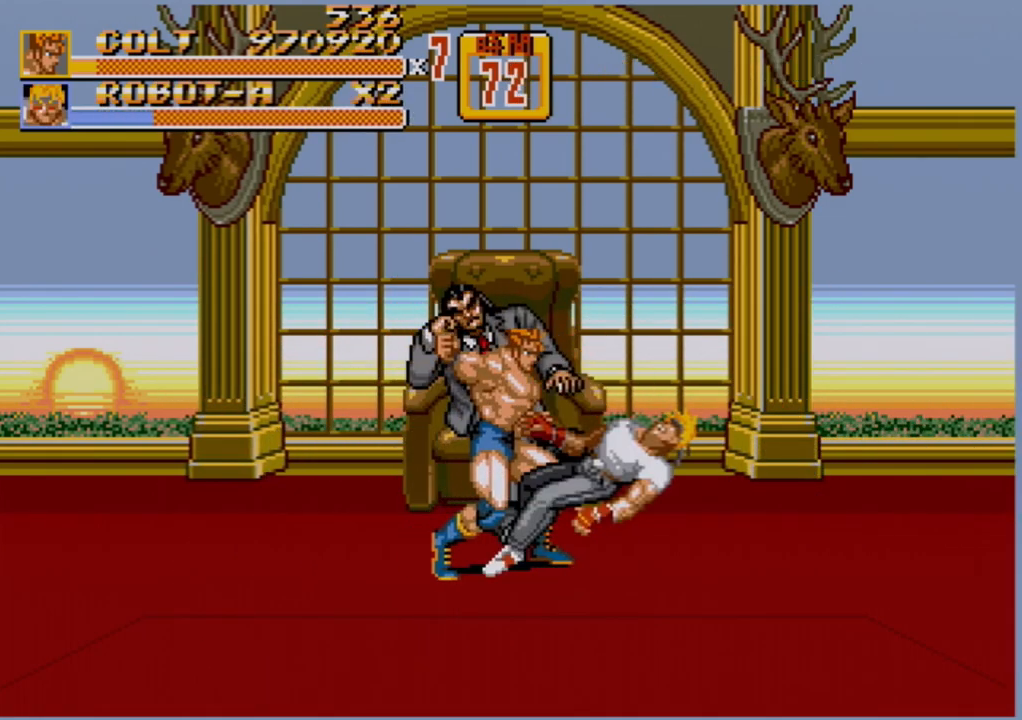
{"buttons": [], "events": []}
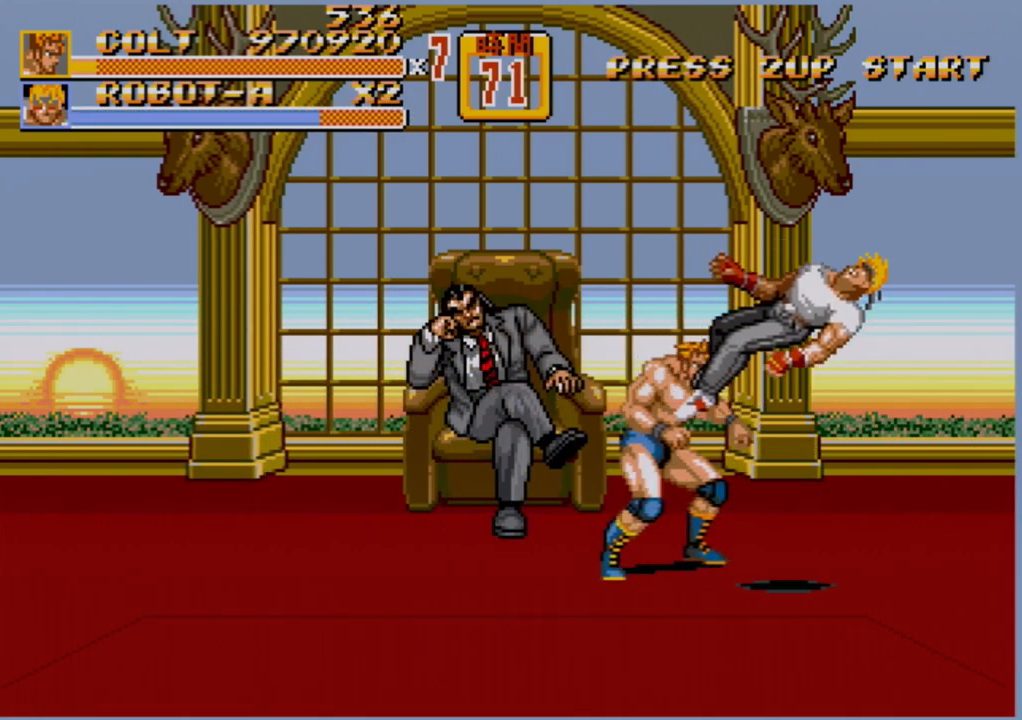
{"buttons": [], "events": []}
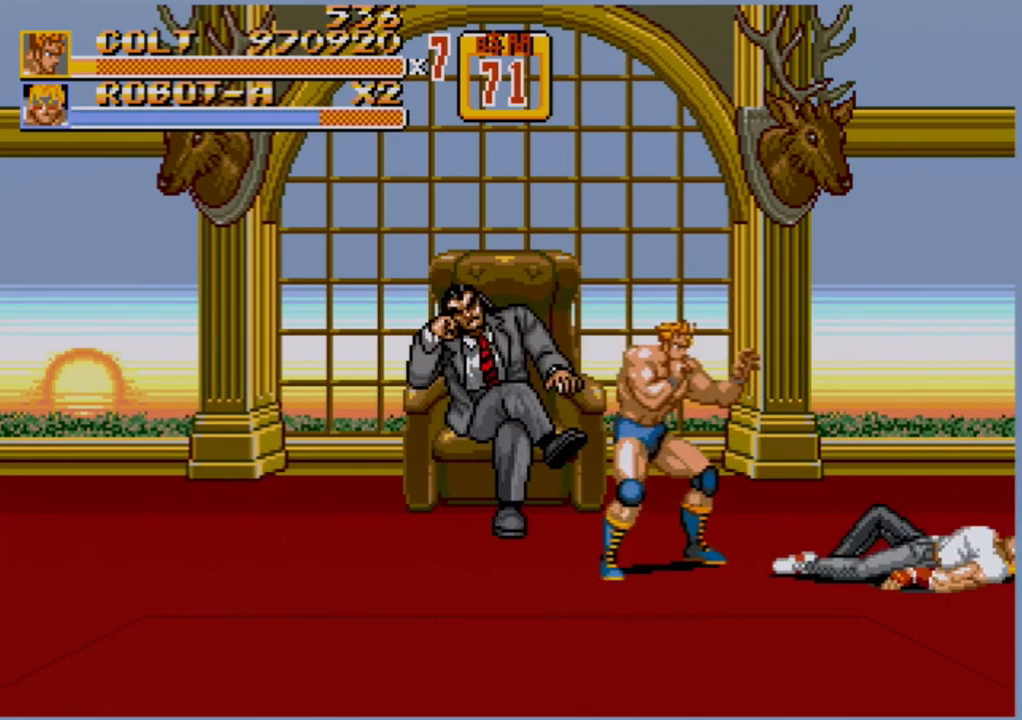
{"buttons": ["DPAD_DOWN", "DPAD_RIGHT"], "events": [[400, "C", "down"], [400, "DPAD_RIGHT", "down"], [450, "DPAD_DOWN", "down"], [500, "C", "up"]]}
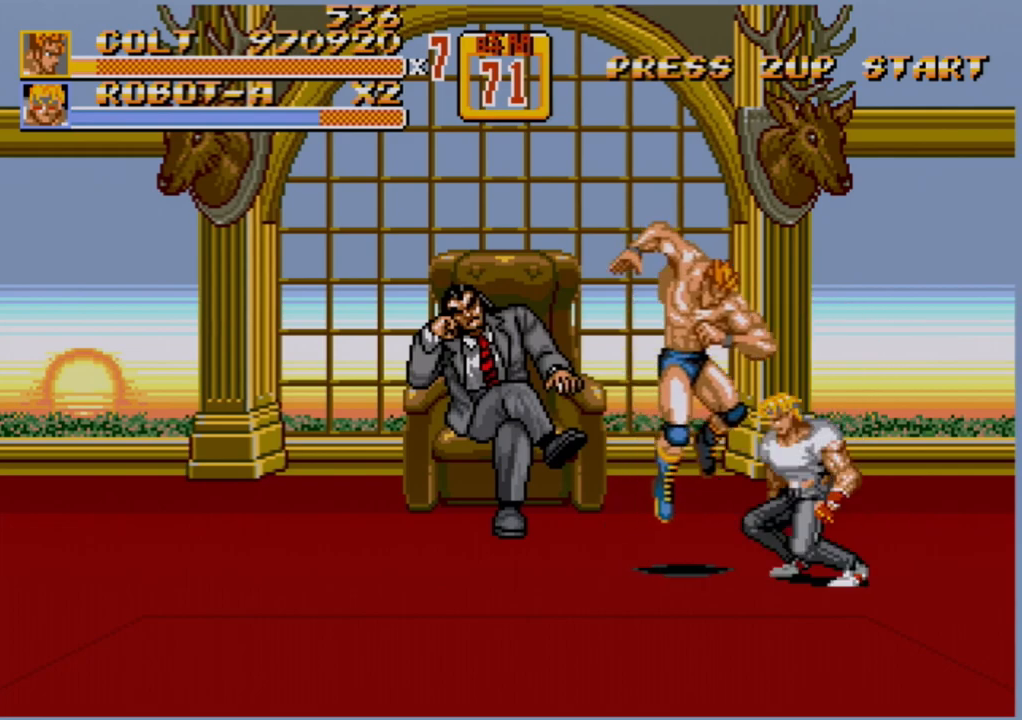
{"buttons": [], "events": [[17, "DPAD_RIGHT", "up"], [33, "DPAD_RIGHT", "down"], [50, "B", "down"], [133, "B", "up"], [183, "DPAD_RIGHT", "up"], [383, "DPAD_DOWN", "up"]]}
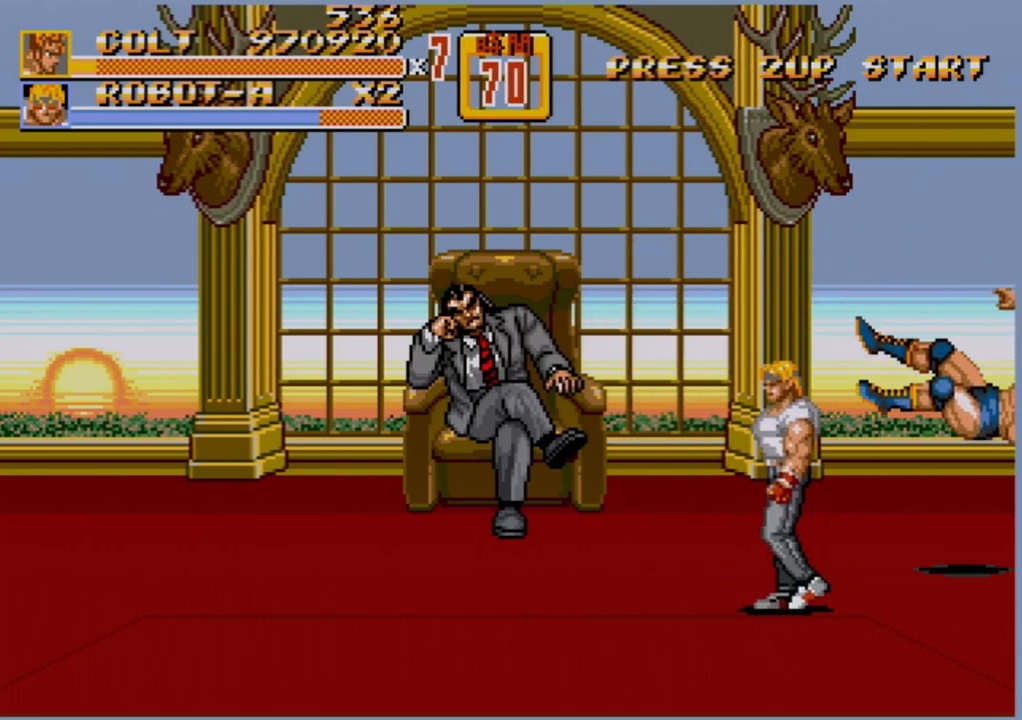
{"buttons": [], "events": [[117, "DPAD_LEFT", "down"], [133, "DPAD_DOWN", "down"], [350, "B", "down"], [367, "DPAD_DOWN", "up"], [367, "DPAD_LEFT", "up"], [433, "B", "up"]]}
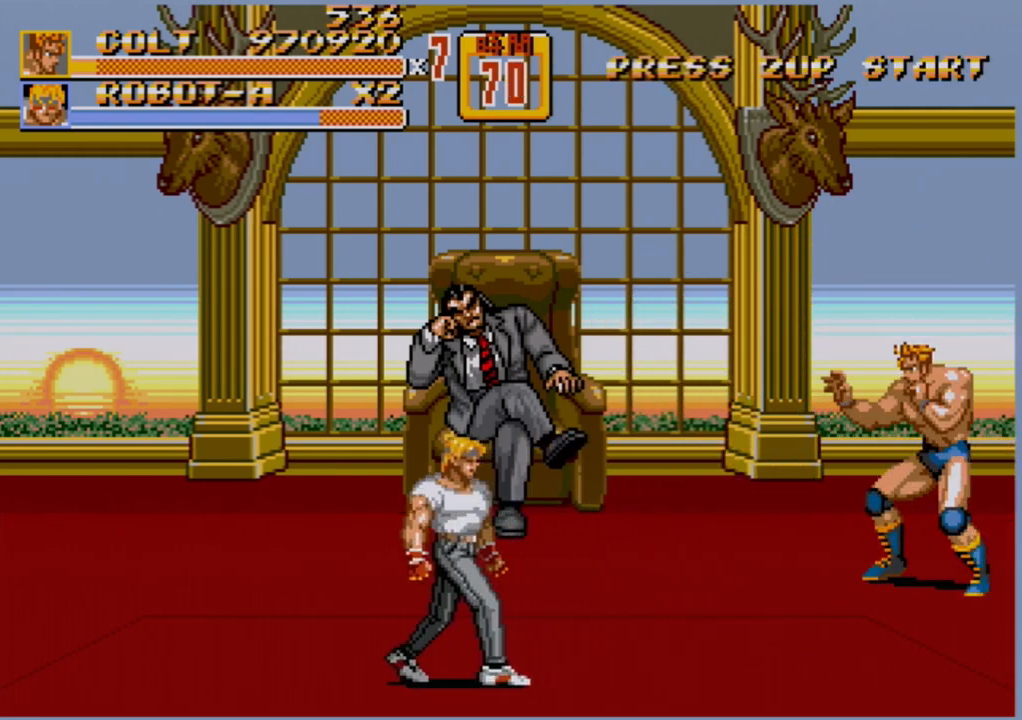
{"buttons": ["DPAD_DOWN", "DPAD_LEFT"], "events": [[83, "DPAD_LEFT", "down"], [133, "DPAD_LEFT", "up"], [167, "DPAD_LEFT", "down"], [367, "DPAD_DOWN", "down"]]}
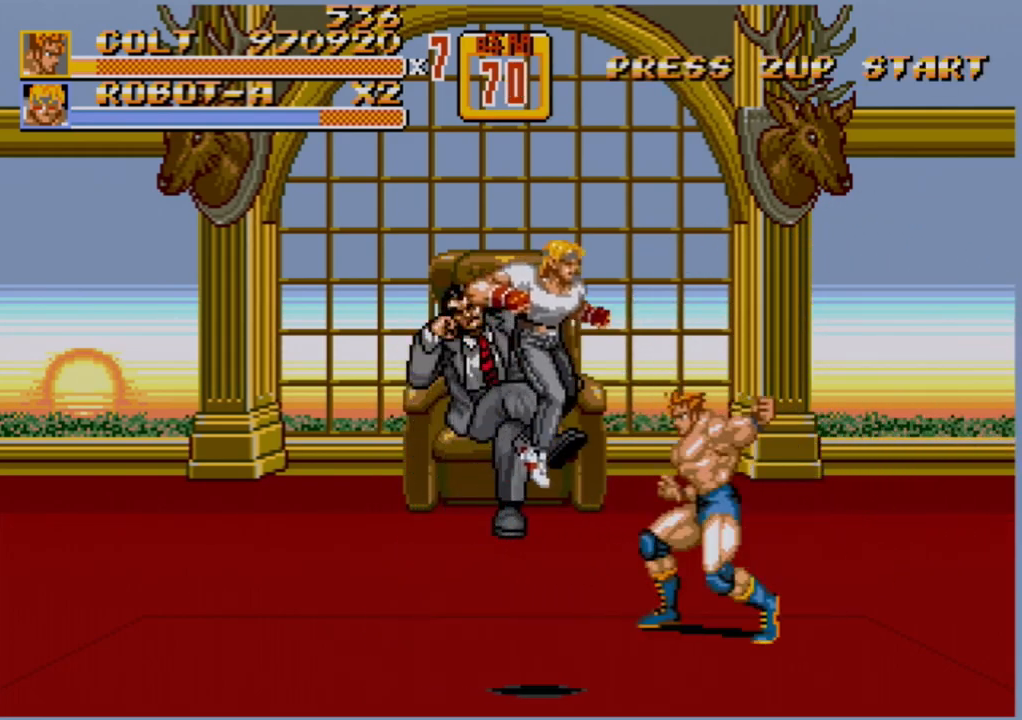
{"buttons": [], "events": [[50, "B", "down"], [167, "B", "up"], [317, "DPAD_DOWN", "up"], [317, "DPAD_LEFT", "up"]]}
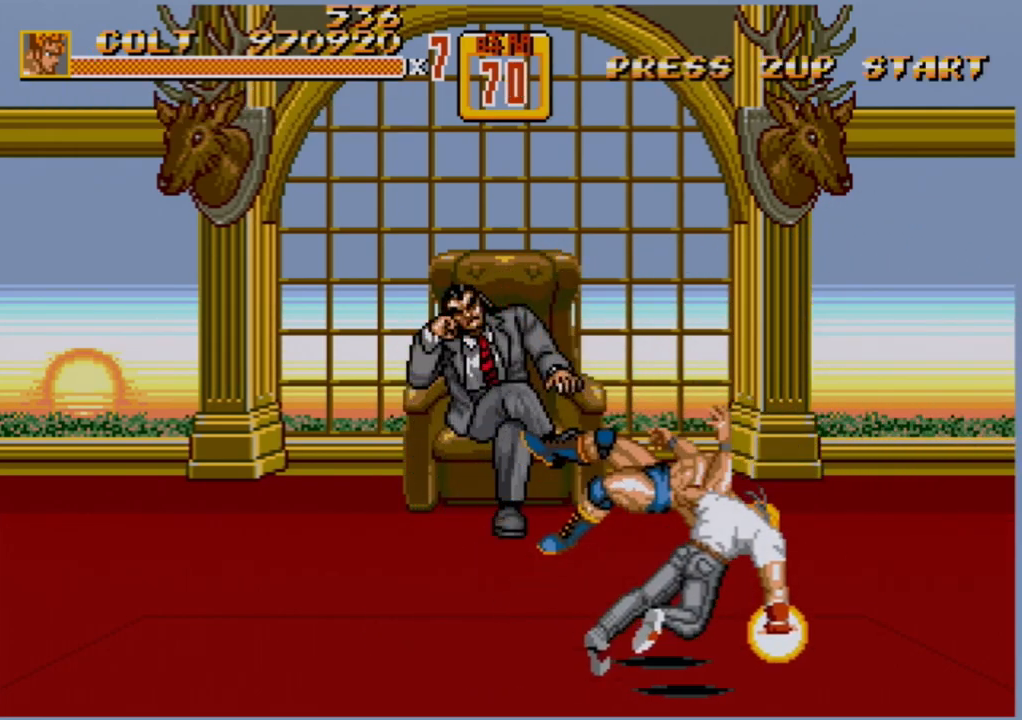
{"buttons": [], "events": []}
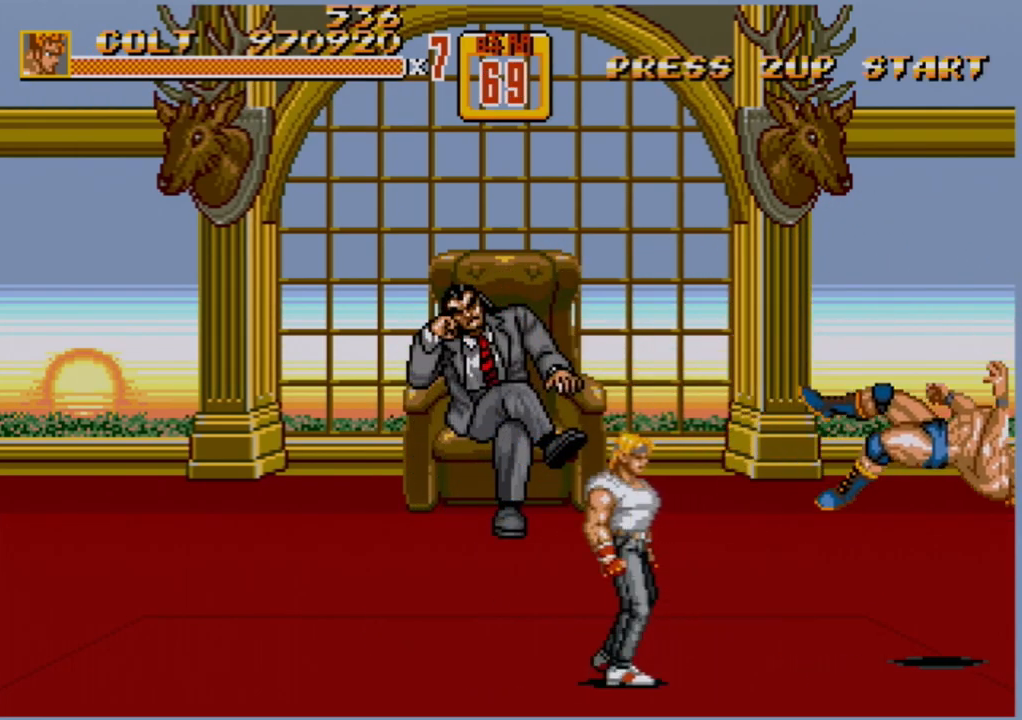
{"buttons": [], "events": []}
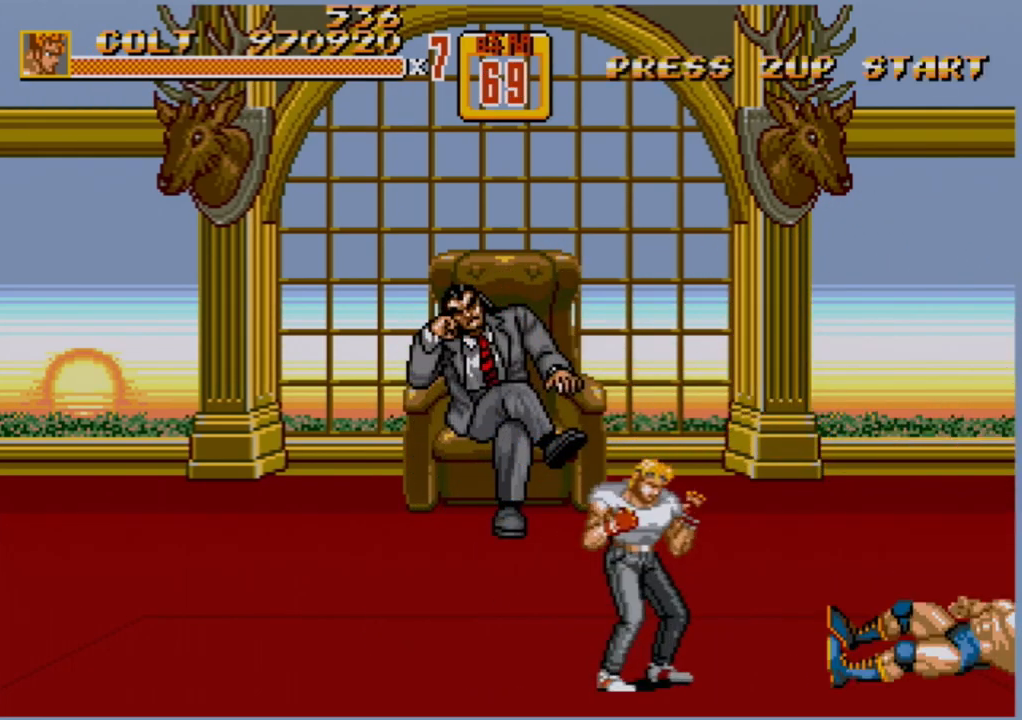
{"buttons": [], "events": []}
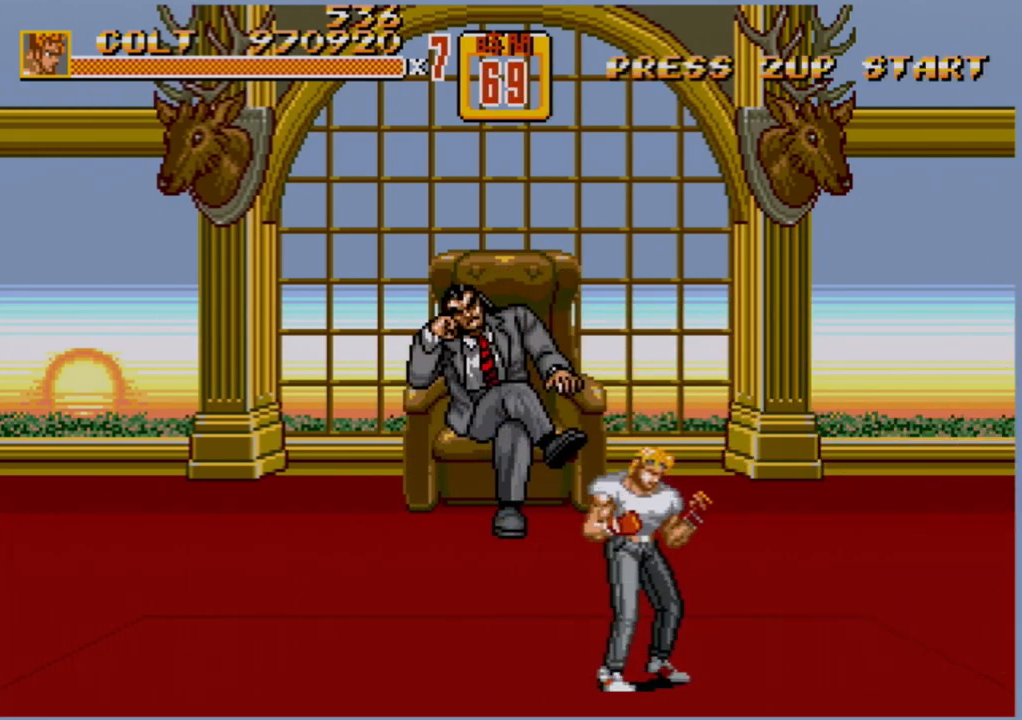
{"buttons": [], "events": []}
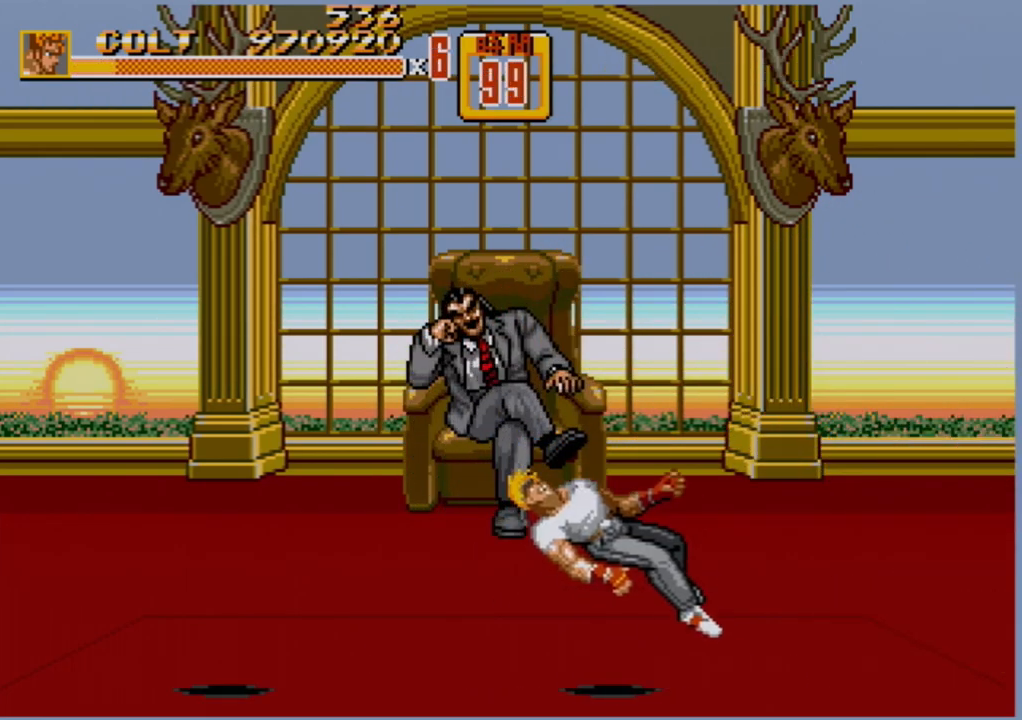
{"buttons": [], "events": []}
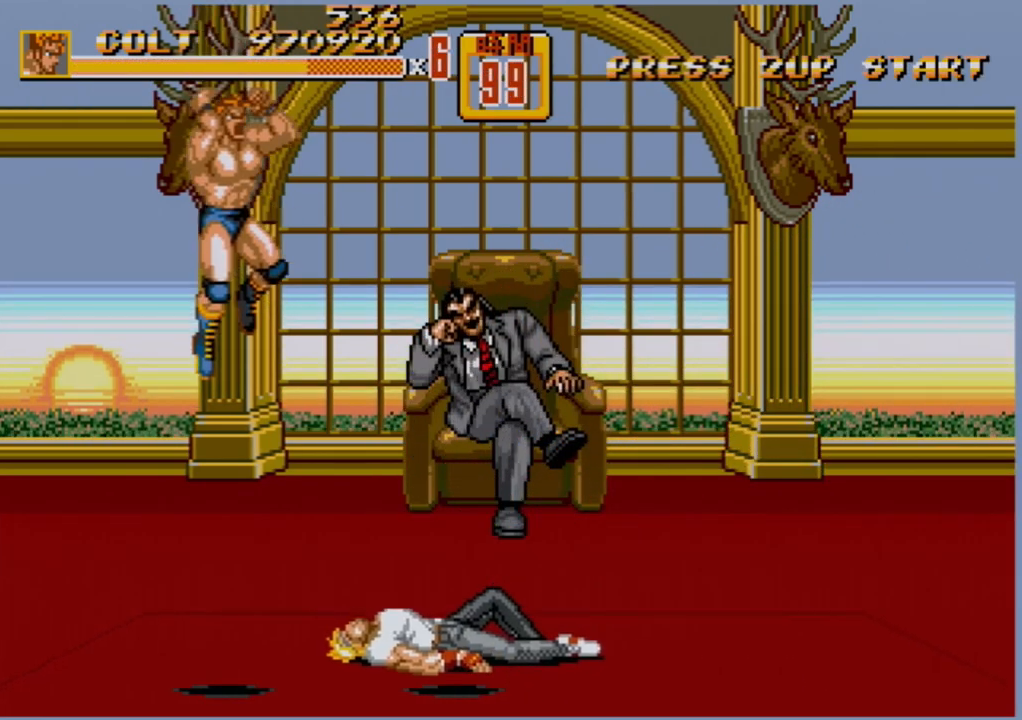
{"buttons": [], "events": []}
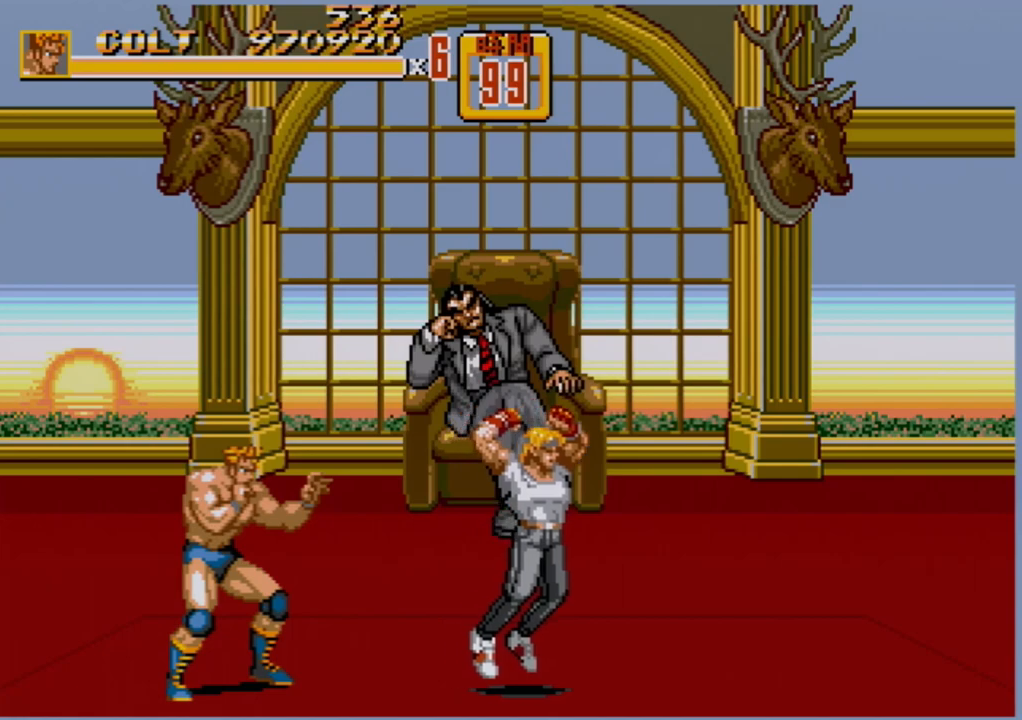
{"buttons": [], "events": [[83, "DPAD_RIGHT", "down"], [133, "DPAD_RIGHT", "up"], [183, "DPAD_RIGHT", "down"], [300, "B", "down"], [350, "B", "up"], [417, "DPAD_RIGHT", "up"]]}
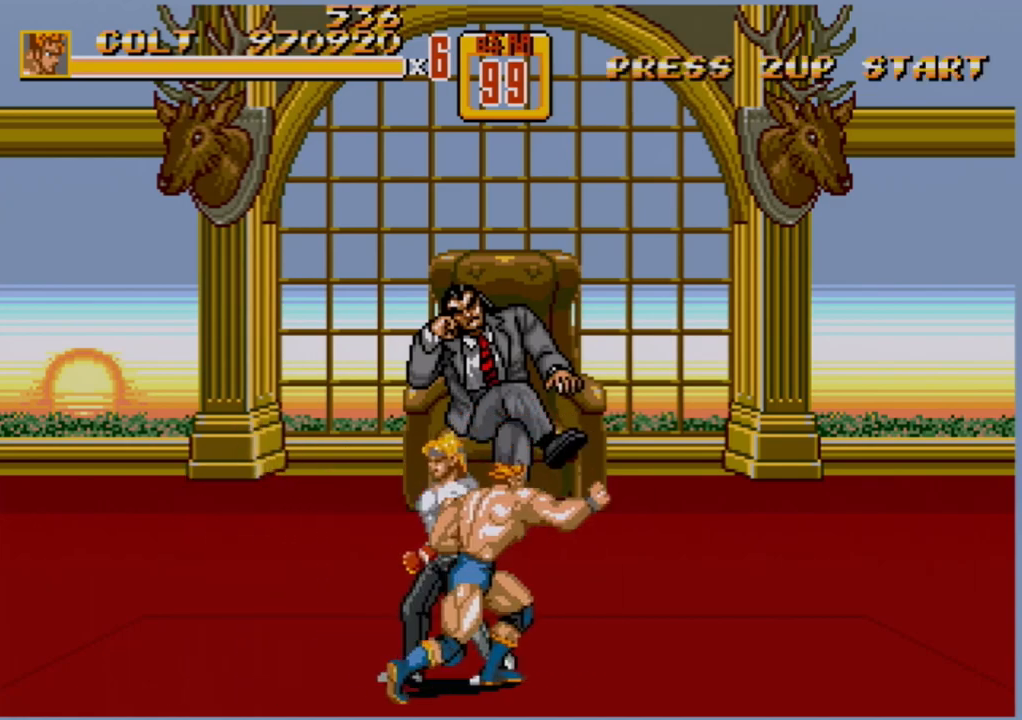
{"buttons": ["B", "DPAD_LEFT"], "events": [[400, "DPAD_LEFT", "down"], [483, "B", "down"]]}